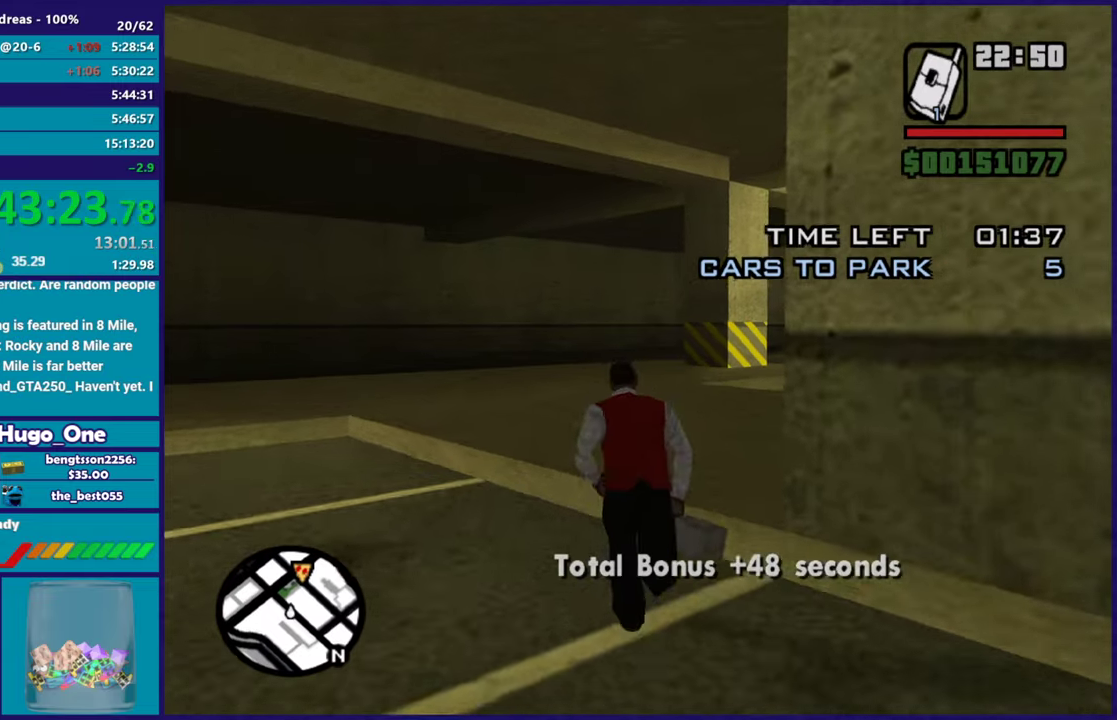
Gameplay with a controller (Xbox layout); each line is a JSON object with the inputs held at the frame after it. "events" lists button and stick changes between this image and that frame as [ms after this image, input, new state], when the widget could be followed in between.
{"buttons": ["A"], "left_stick": "up", "right_stick": "center", "events": [[100, "A", "down"], [184, "A", "up"], [284, "A", "down"], [400, "A", "up"], [484, "A", "down"]]}
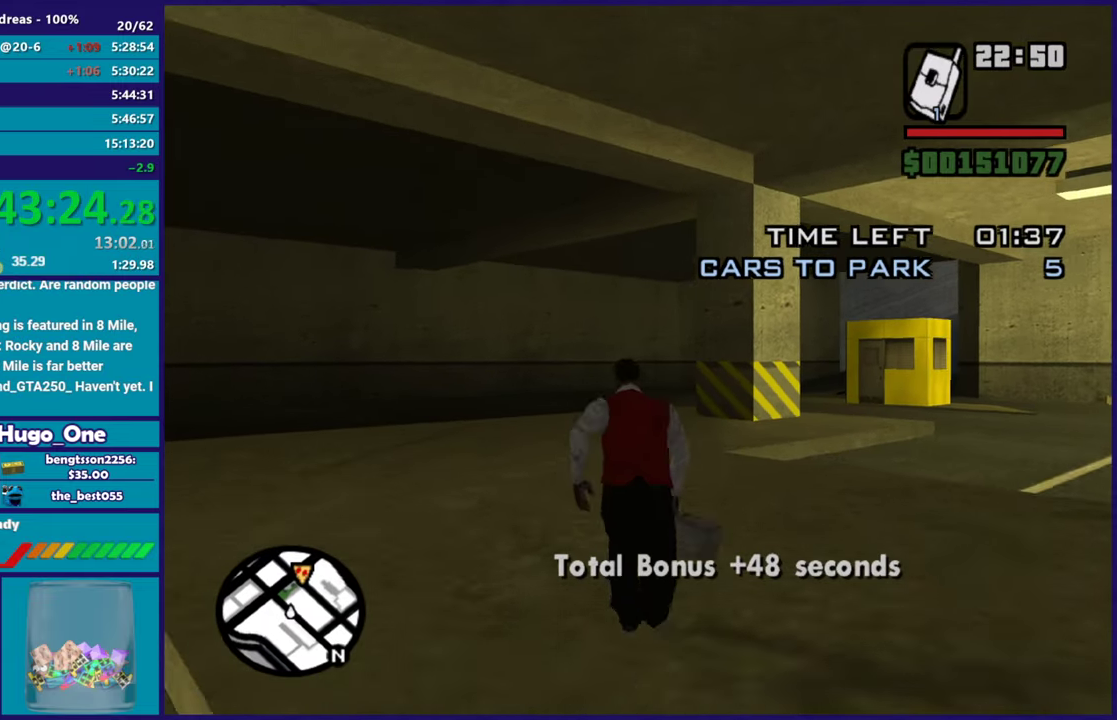
{"buttons": [], "left_stick": "up", "right_stick": "center", "events": [[84, "A", "up"], [184, "A", "down"], [284, "A", "up"], [384, "A", "down"], [484, "A", "up"]]}
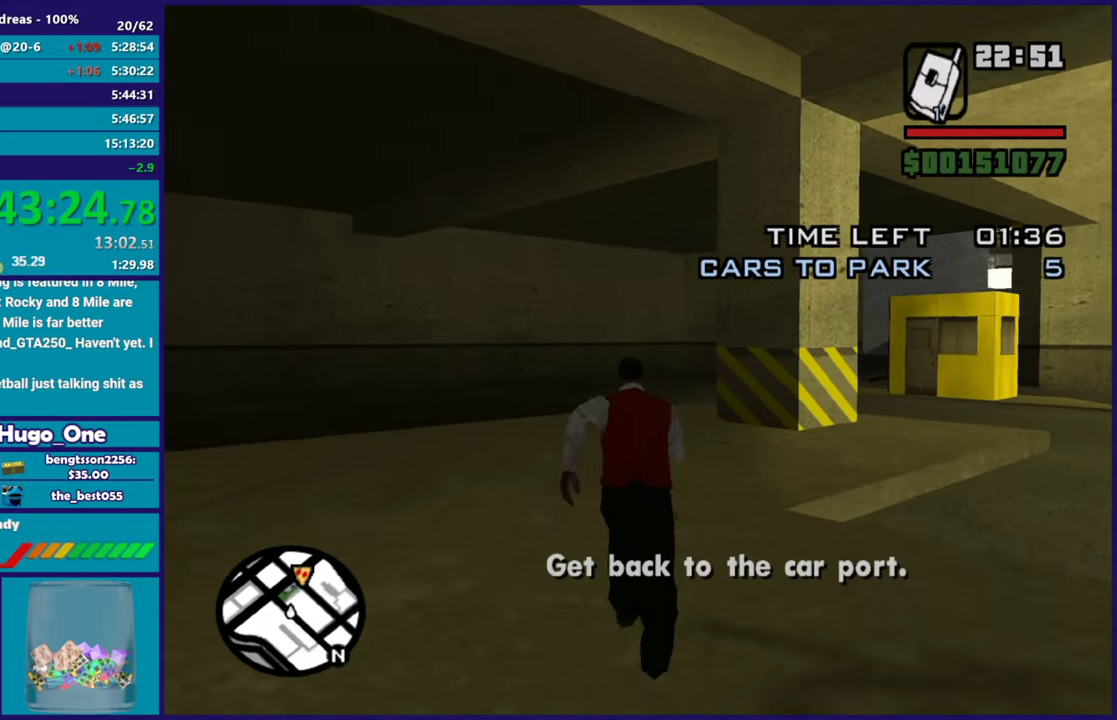
{"buttons": ["A"], "left_stick": "up", "right_stick": "center", "events": [[83, "A", "down"], [184, "A", "up"], [284, "A", "down"], [384, "A", "up"], [484, "A", "down"]]}
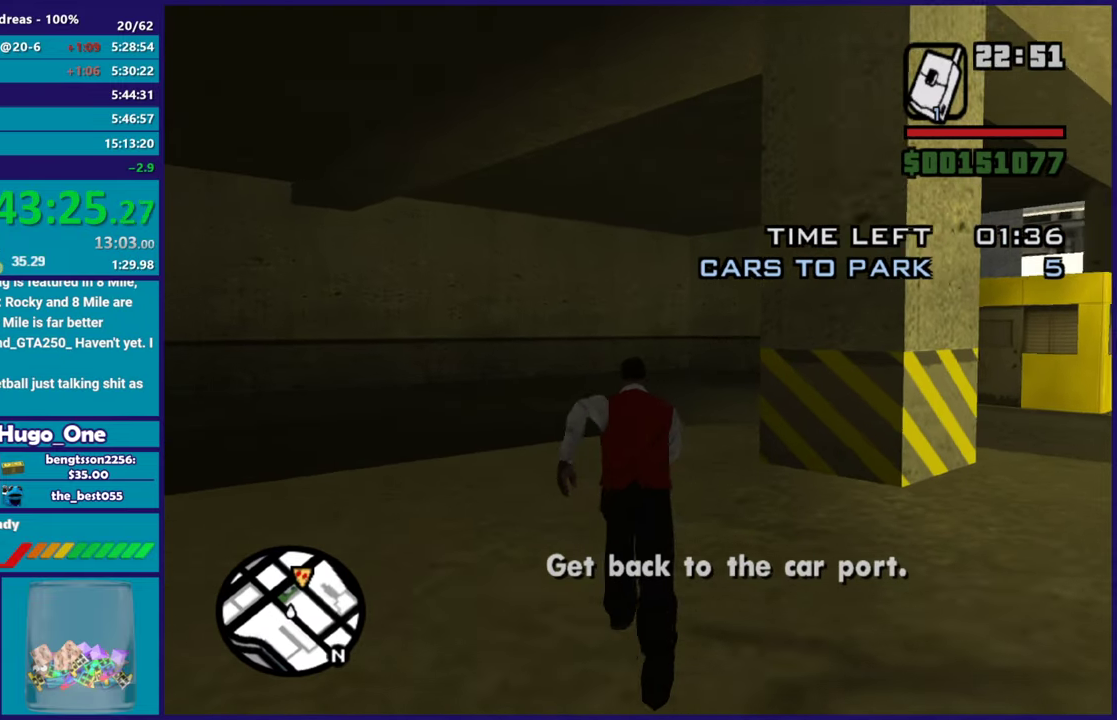
{"buttons": [], "left_stick": "up", "right_stick": "center", "events": [[101, "A", "up"], [201, "A", "down"], [301, "A", "up"], [351, "left_stick", "up-right"], [401, "A", "down"], [451, "left_stick", "up"], [501, "A", "up"]]}
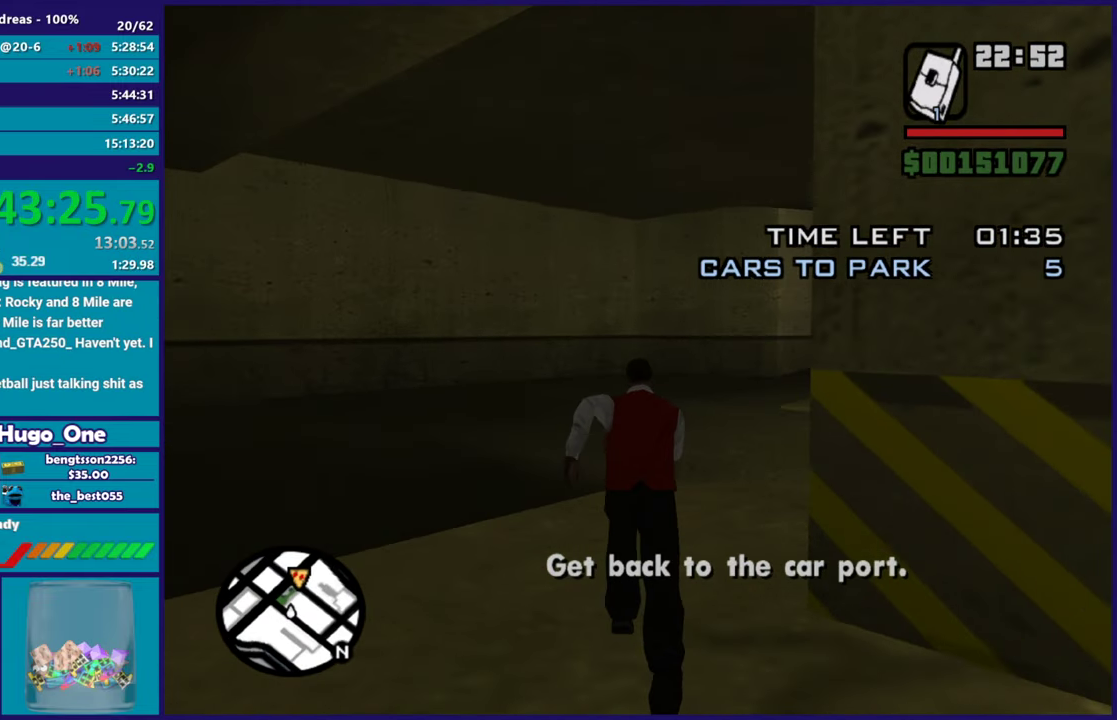
{"buttons": ["A"], "left_stick": "up", "right_stick": "center", "events": [[83, "A", "down"], [200, "A", "up"], [217, "left_stick", "up-right"], [300, "A", "down"], [384, "left_stick", "up"], [400, "A", "up"], [500, "A", "down"]]}
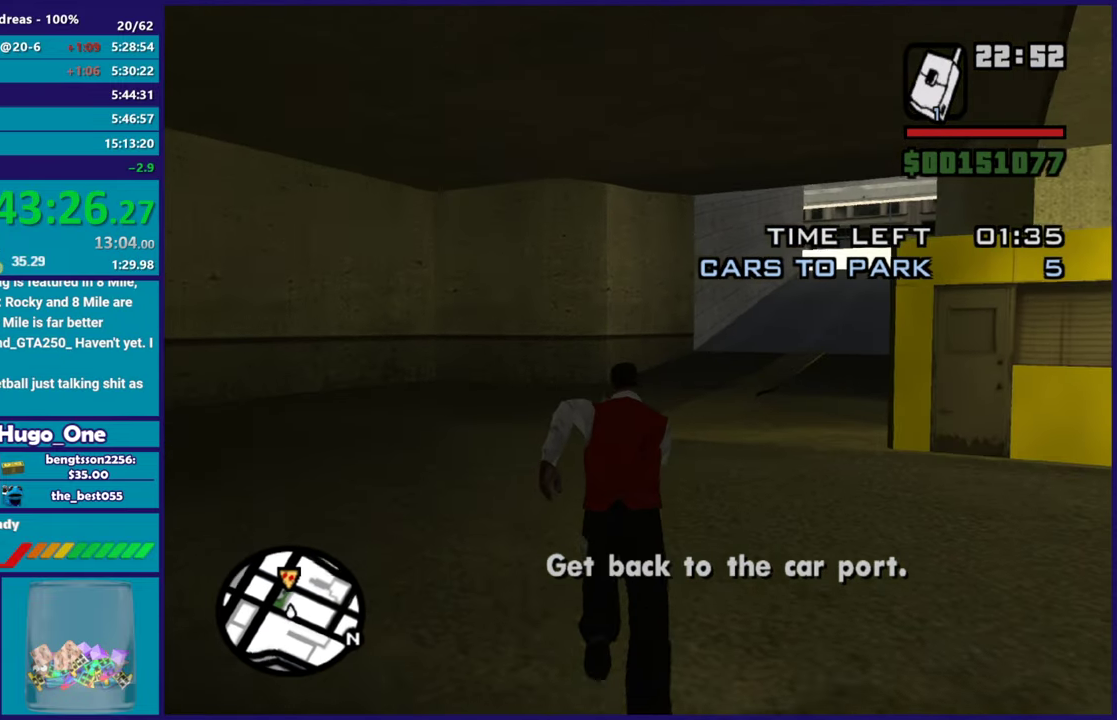
{"buttons": ["A"], "left_stick": "up", "right_stick": "center", "events": [[117, "A", "up"], [201, "A", "down"], [251, "left_stick", "up-right"], [301, "A", "up"], [384, "left_stick", "up"], [401, "A", "down"]]}
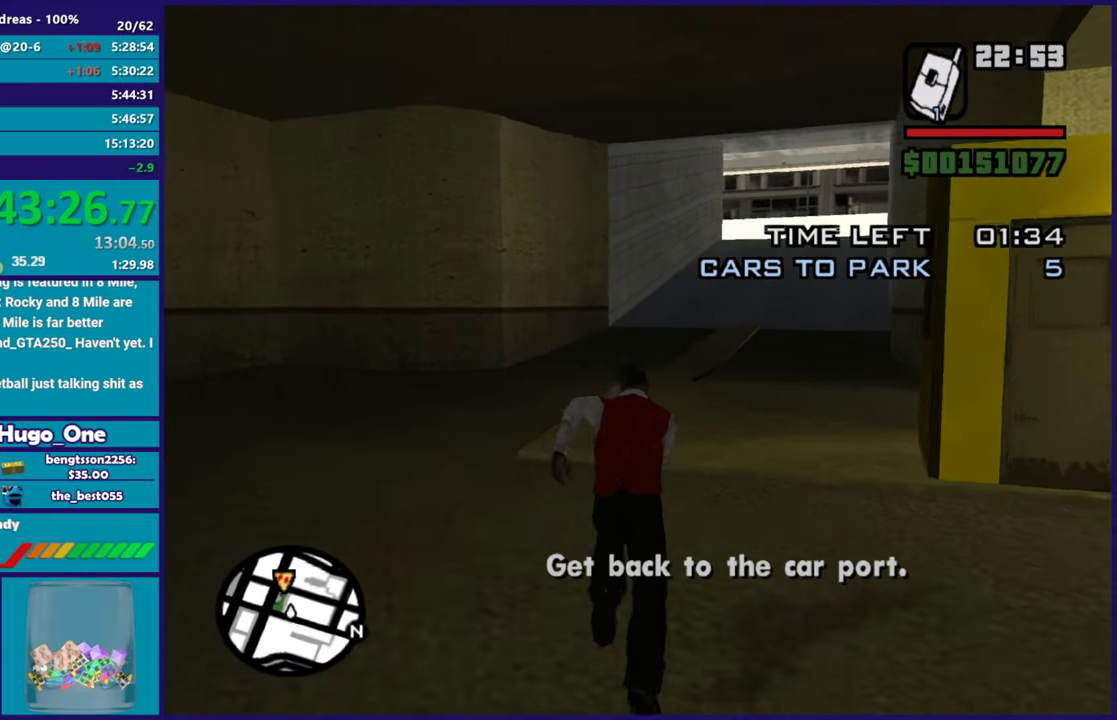
{"buttons": ["A"], "left_stick": "up", "right_stick": "center", "events": [[17, "A", "up"], [100, "A", "down"], [200, "A", "up"], [300, "A", "down"], [417, "A", "up"], [500, "A", "down"]]}
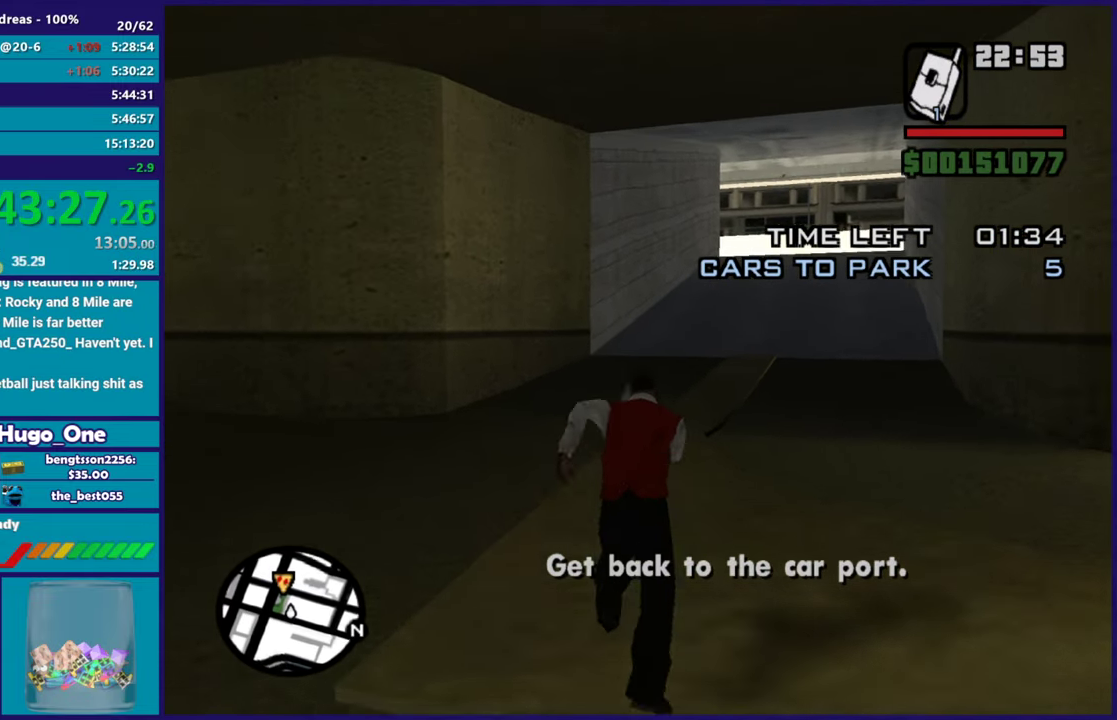
{"buttons": ["A"], "left_stick": "up", "right_stick": "center", "events": [[51, "left_stick", "up-right"], [117, "A", "up"], [151, "left_stick", "up"], [201, "A", "down"], [317, "A", "up"], [434, "A", "down"]]}
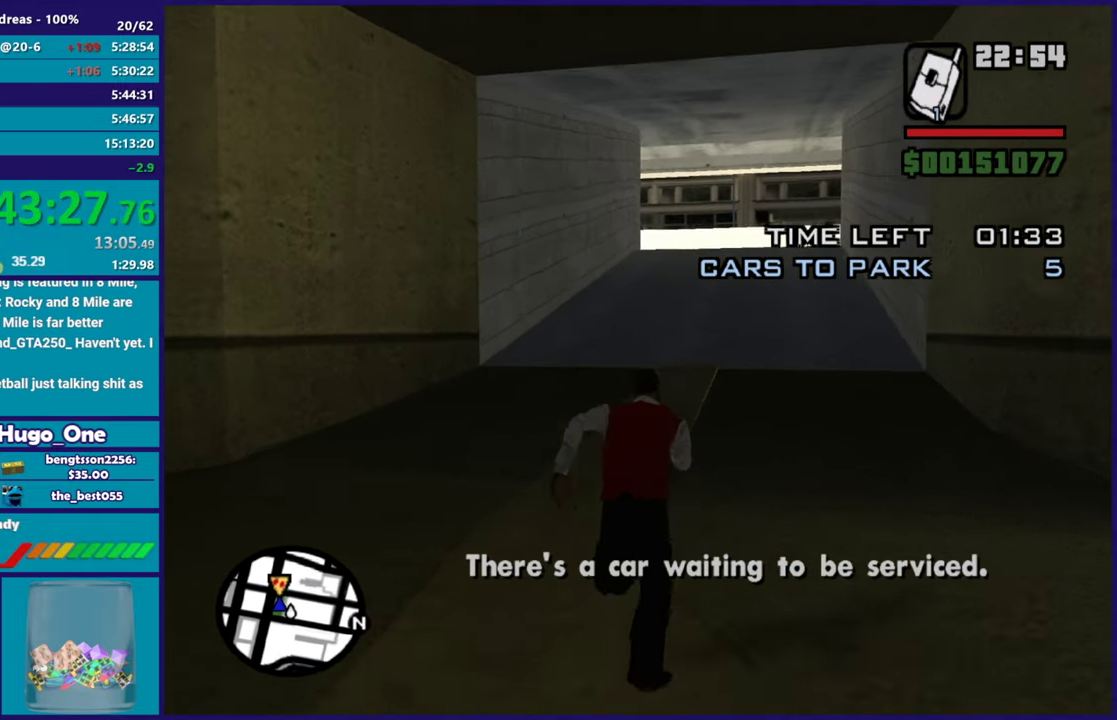
{"buttons": [], "left_stick": "up", "right_stick": "center", "events": [[50, "A", "up"], [117, "A", "down"], [217, "A", "up"], [317, "A", "down"], [417, "A", "up"]]}
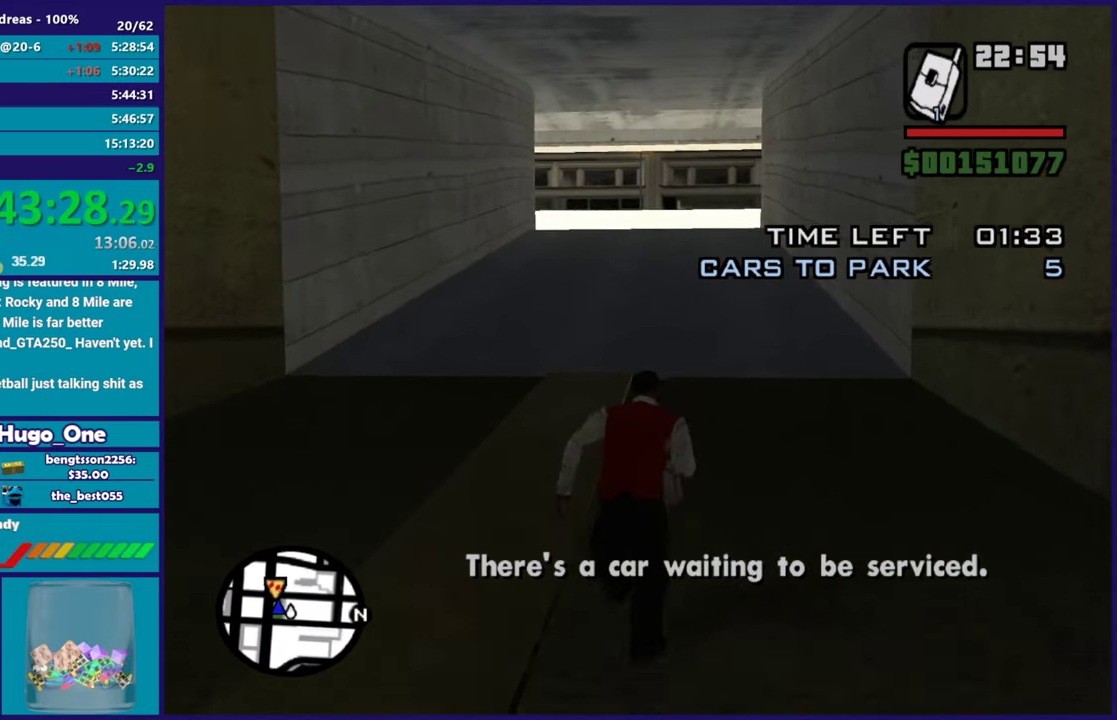
{"buttons": ["A"], "left_stick": "up", "right_stick": "center", "events": [[34, "A", "down"], [117, "A", "up"], [234, "A", "down"], [317, "A", "up"], [418, "A", "down"]]}
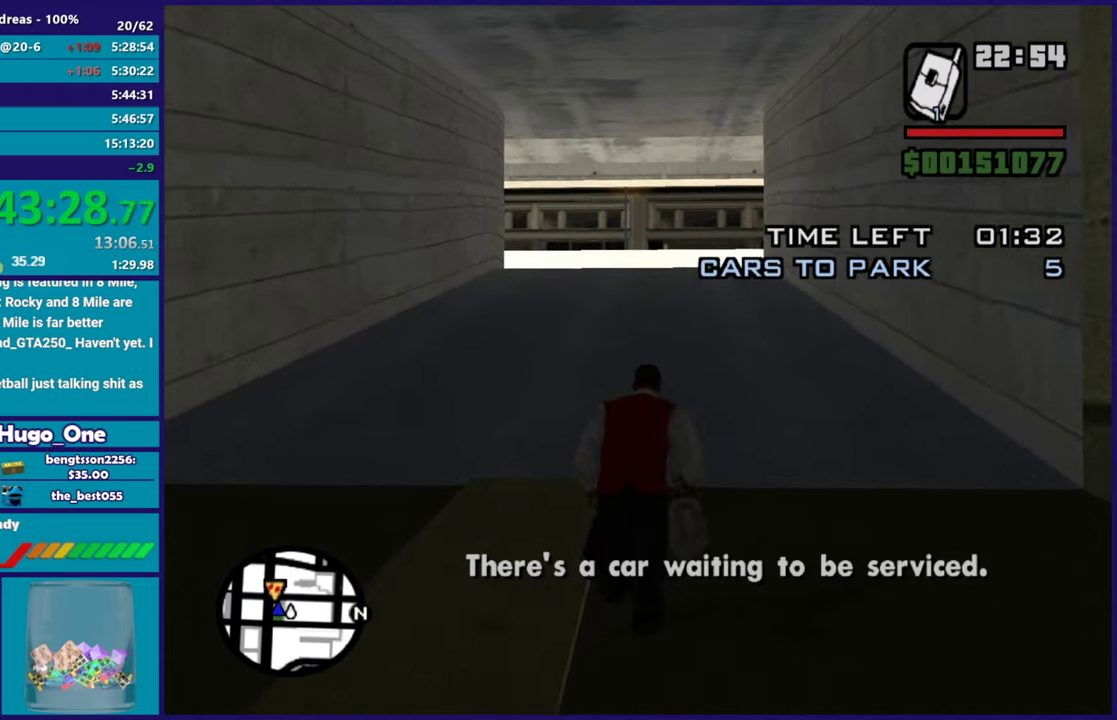
{"buttons": [], "left_stick": "up", "right_stick": "center", "events": [[33, "A", "up"], [117, "A", "down"], [234, "A", "up"], [284, "left_stick", "up-left"], [317, "A", "down"], [434, "left_stick", "up"], [450, "A", "up"]]}
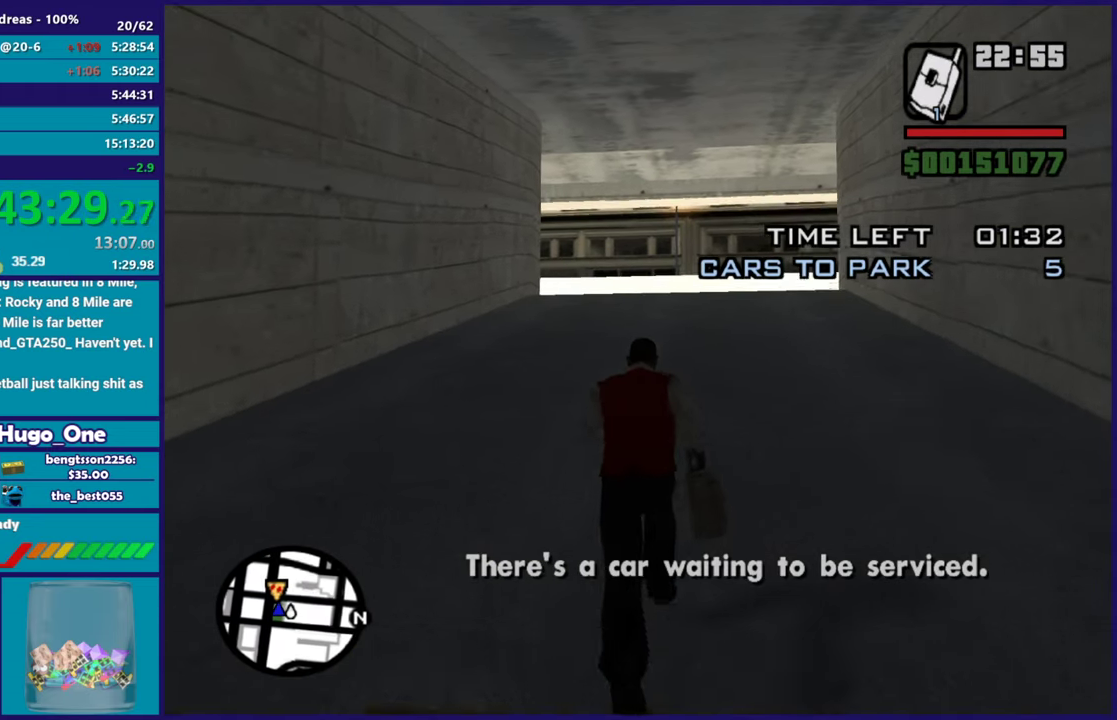
{"buttons": ["A"], "left_stick": "up", "right_stick": "center", "events": [[51, "A", "down"], [151, "A", "up"], [251, "A", "down"], [368, "A", "up"], [468, "A", "down"]]}
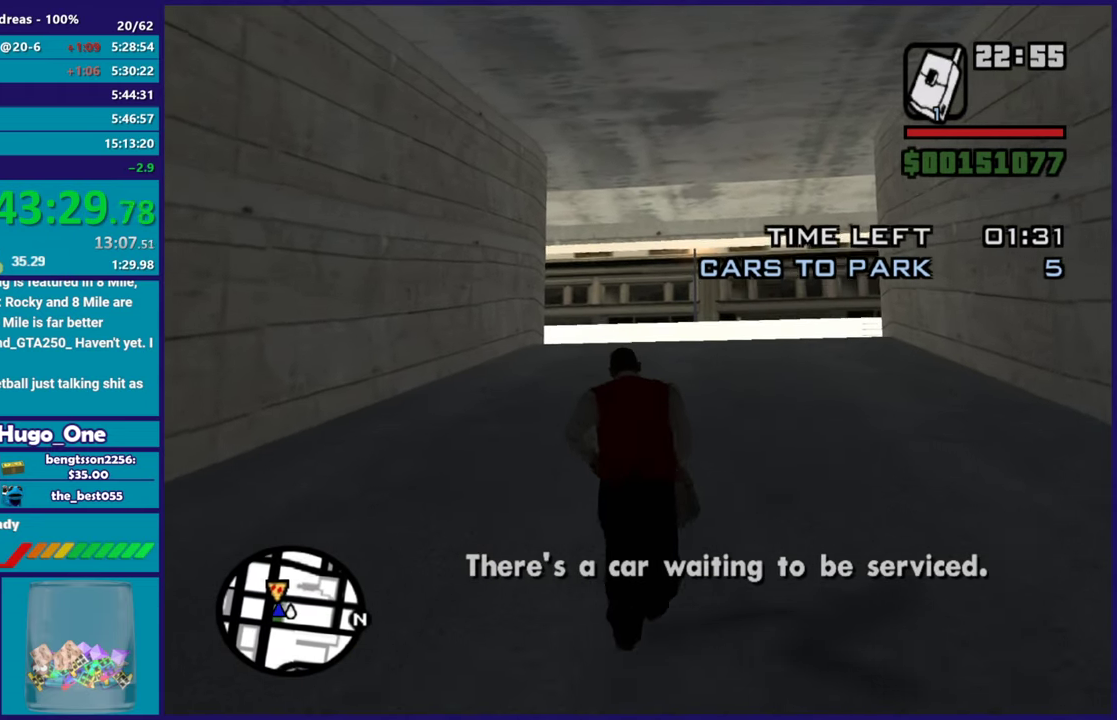
{"buttons": [], "left_stick": "up", "right_stick": "center", "events": [[67, "A", "up"], [100, "left_stick", "up-left"], [133, "A", "down"], [250, "left_stick", "up"], [284, "A", "up"], [367, "A", "down"], [484, "A", "up"]]}
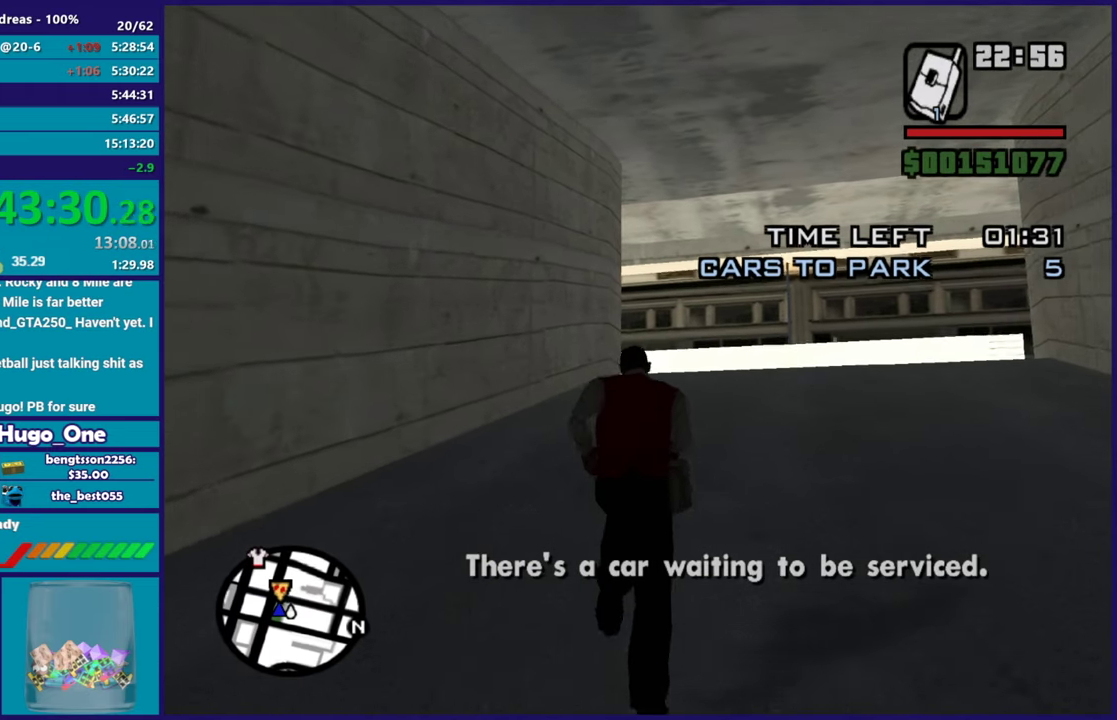
{"buttons": ["X"], "left_stick": "up", "right_stick": "center", "events": [[51, "A", "down"], [201, "X", "down"], [351, "A", "up"]]}
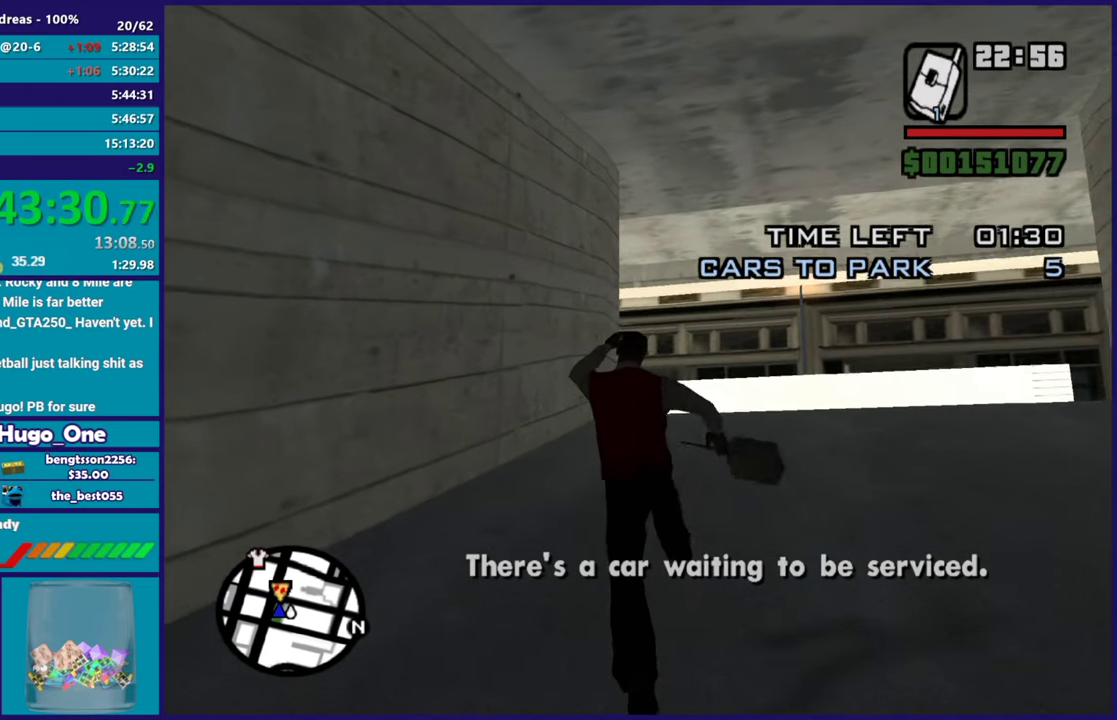
{"buttons": ["A"], "left_stick": "up", "right_stick": "center", "events": [[117, "X", "up"], [150, "left_stick", "up-right"], [217, "A", "down"], [284, "left_stick", "up"], [350, "A", "up"], [434, "A", "down"]]}
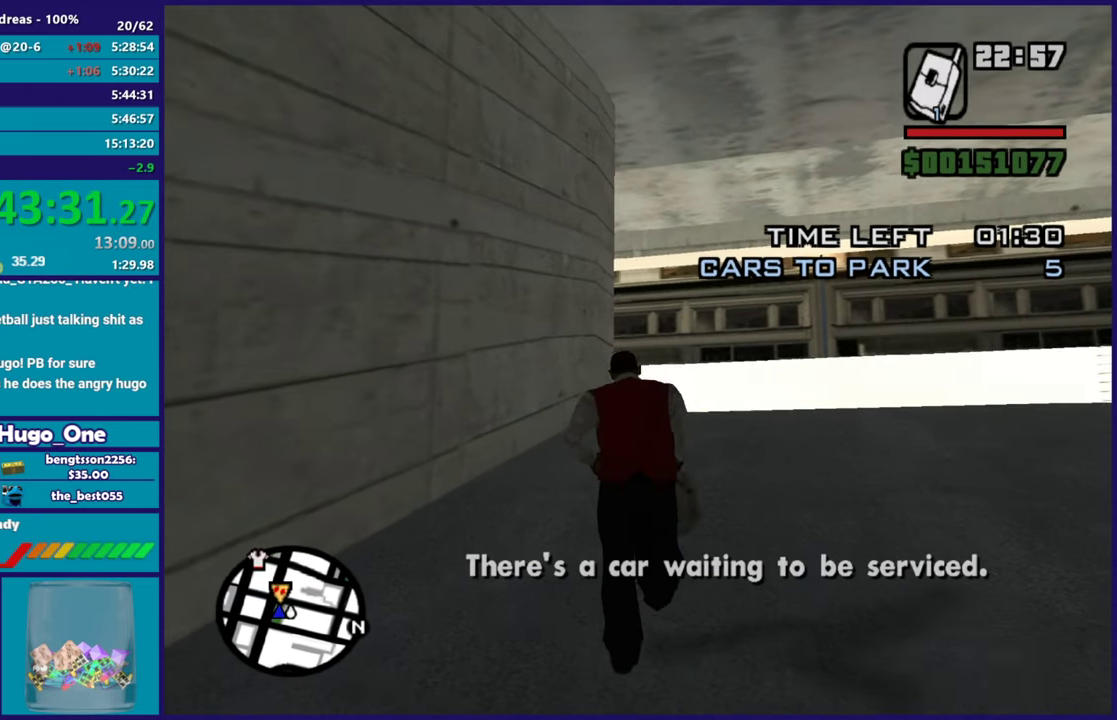
{"buttons": [], "left_stick": "up", "right_stick": "center", "events": [[17, "left_stick", "up-right"], [67, "A", "up"], [84, "left_stick", "up"], [151, "A", "down"], [284, "A", "up"], [368, "A", "down"], [501, "A", "up"]]}
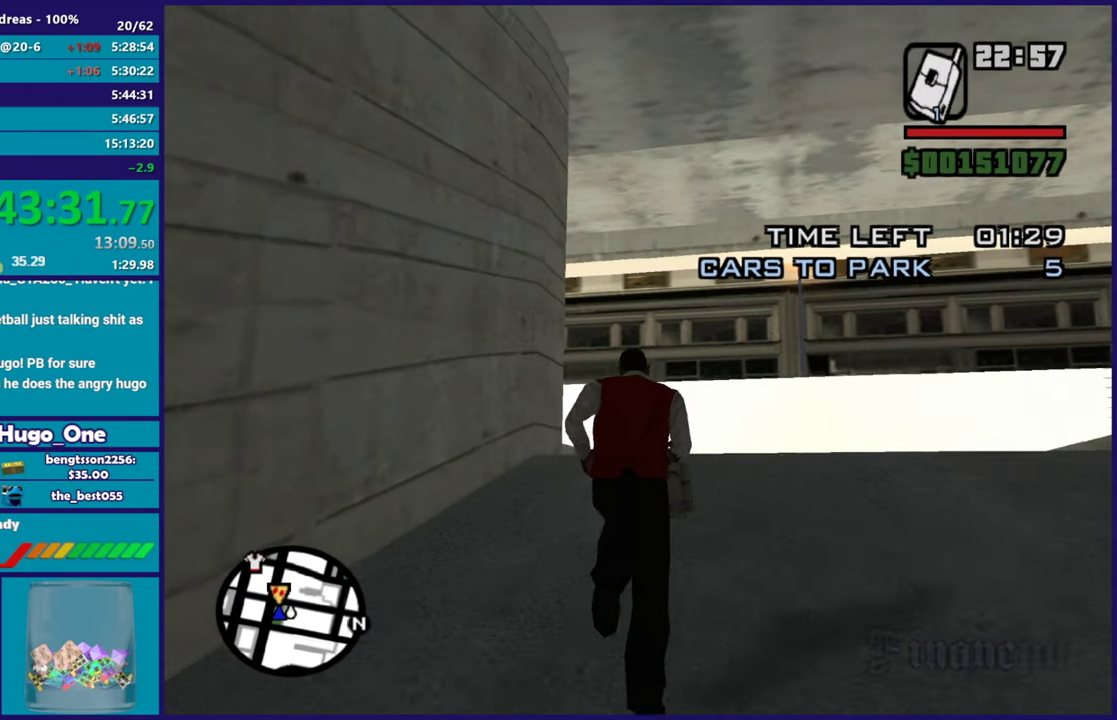
{"buttons": [], "left_stick": "up", "right_stick": "center", "events": [[67, "A", "down"], [167, "X", "down"], [234, "A", "up"], [417, "X", "up"]]}
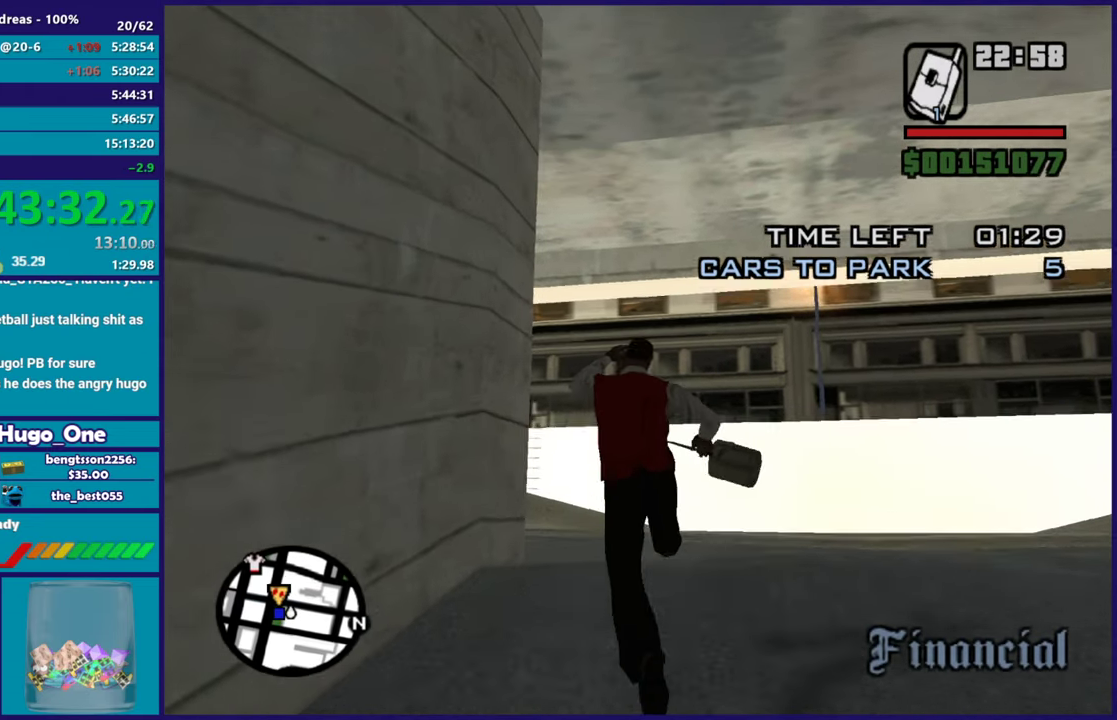
{"buttons": [], "left_stick": "up", "right_stick": "center", "events": [[17, "right_stick", "down-left"], [251, "right_stick", "center"], [334, "A", "down"], [468, "A", "up"]]}
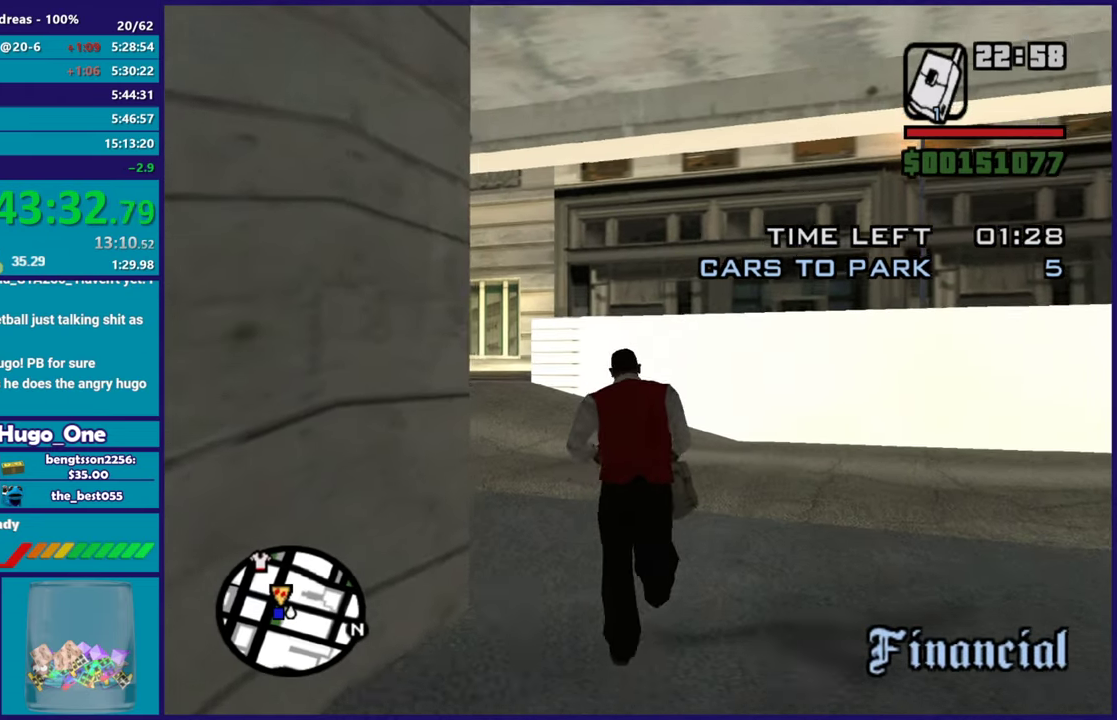
{"buttons": ["A"], "left_stick": "up-left", "right_stick": "center", "events": [[67, "A", "down"], [167, "left_stick", "up-left"], [184, "A", "up"], [284, "A", "down"], [384, "A", "up"], [484, "A", "down"]]}
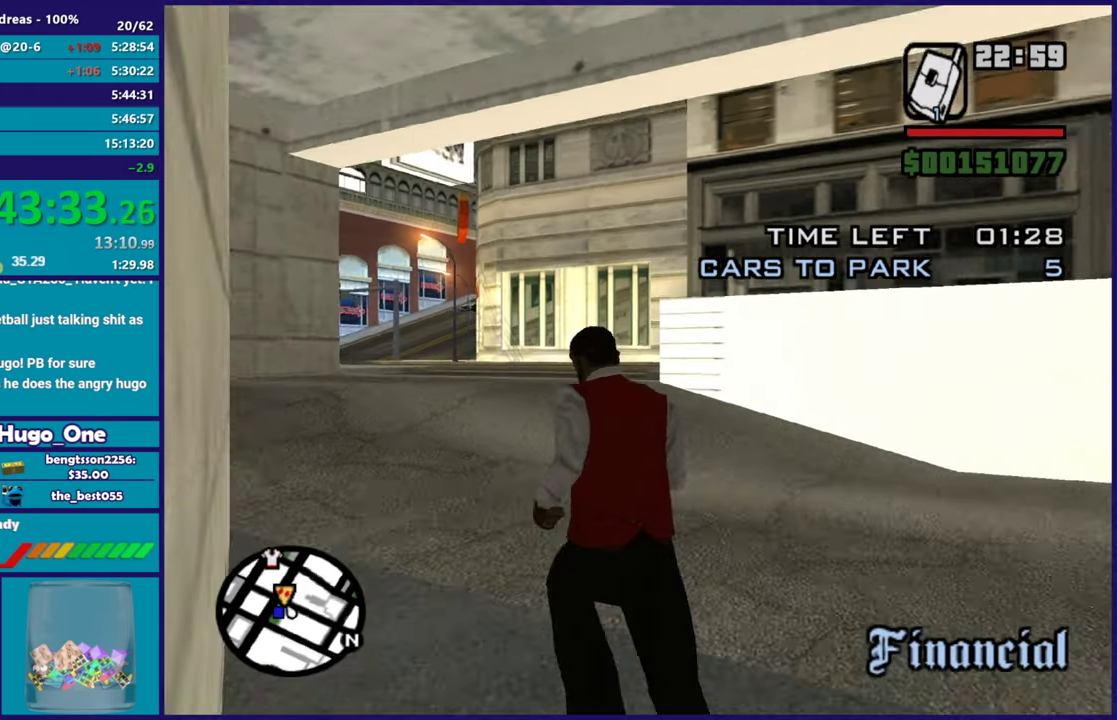
{"buttons": ["X"], "left_stick": "up", "right_stick": "center", "events": [[117, "left_stick", "up"], [133, "A", "up"], [183, "A", "down"], [300, "X", "down"], [400, "A", "up"]]}
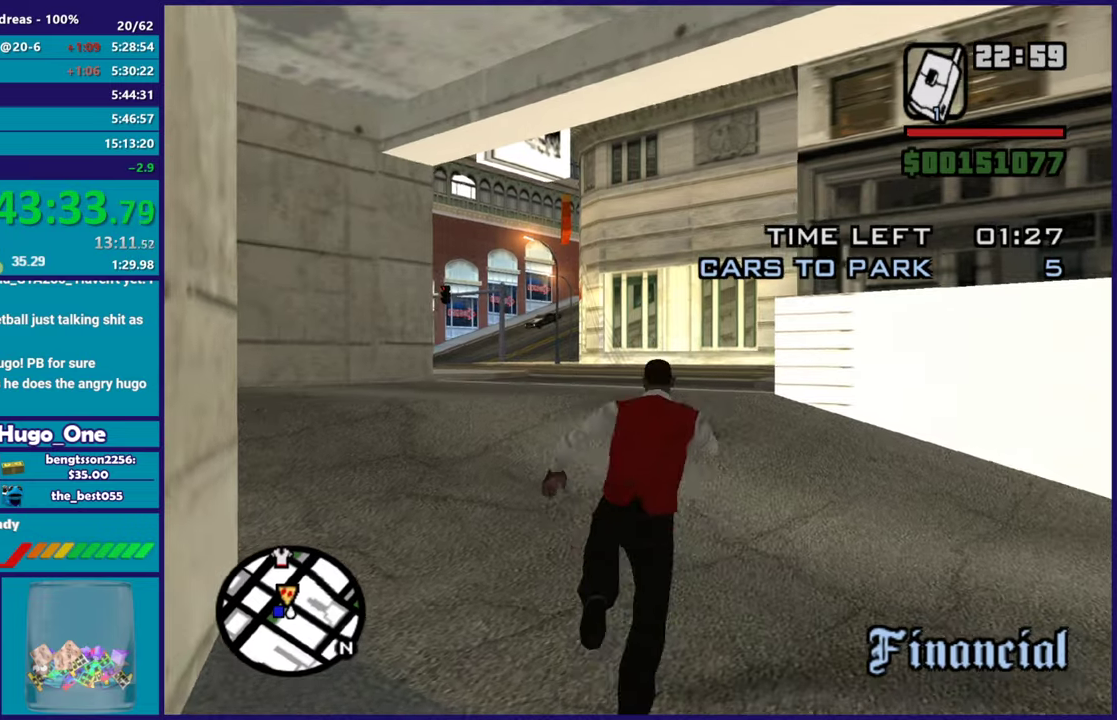
{"buttons": [], "left_stick": "up", "right_stick": "down-left", "events": [[184, "X", "up"], [301, "right_stick", "down-left"]]}
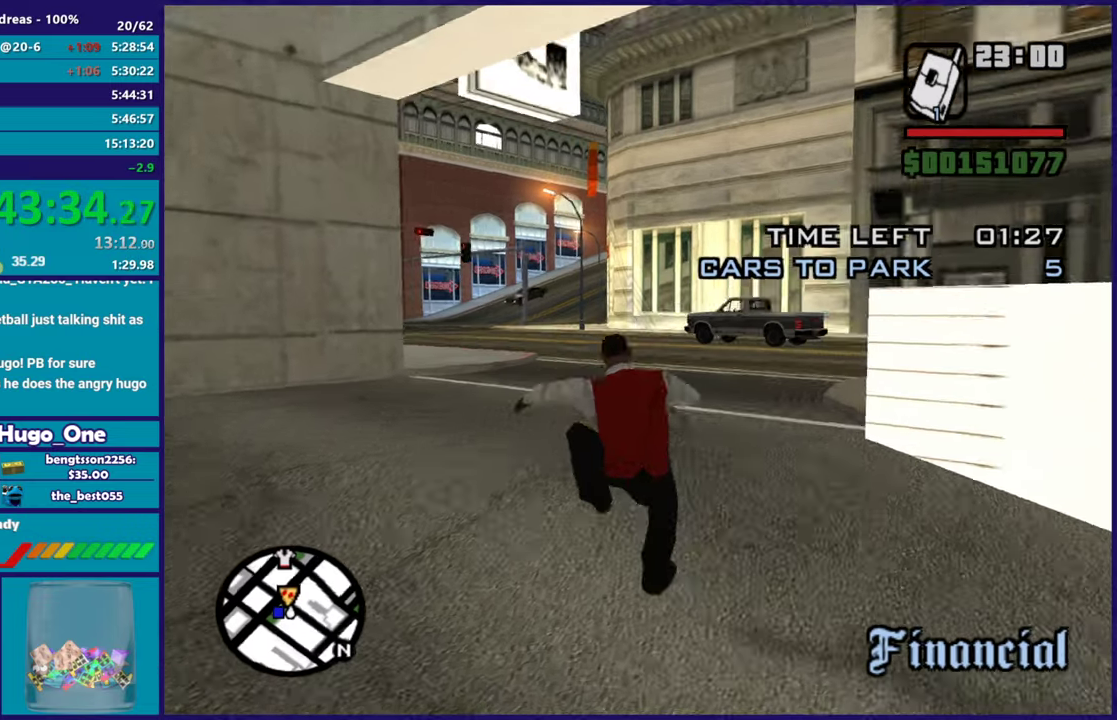
{"buttons": ["A"], "left_stick": "up-left", "right_stick": "center", "events": [[67, "right_stick", "center"], [150, "A", "down"], [283, "A", "up"], [283, "left_stick", "up-left"], [384, "A", "down"]]}
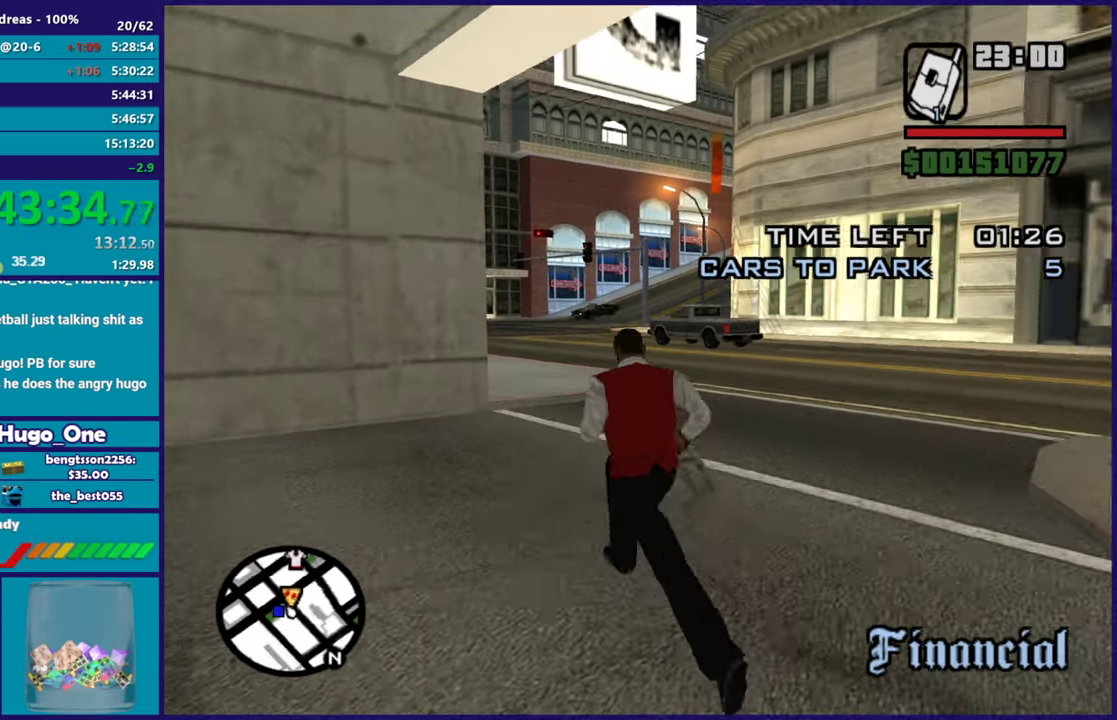
{"buttons": ["X"], "left_stick": "up", "right_stick": "center", "events": [[17, "A", "up"], [50, "left_stick", "up"], [84, "A", "down"], [267, "X", "down"], [334, "A", "up"]]}
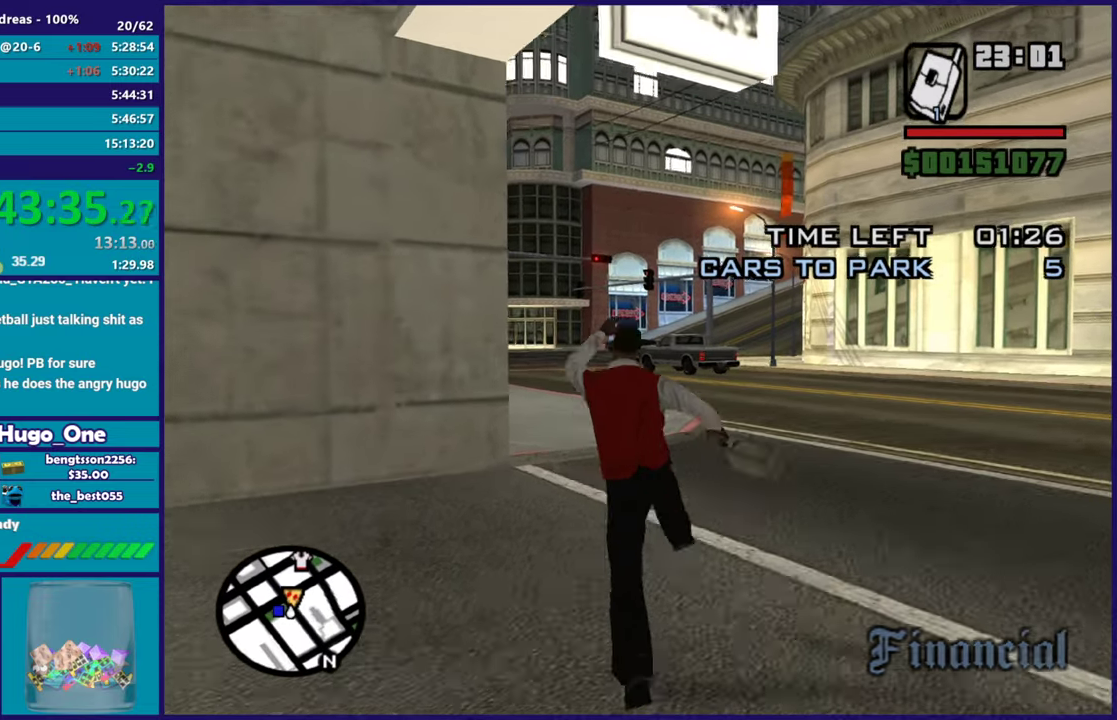
{"buttons": [], "left_stick": "up", "right_stick": "center", "events": [[50, "X", "up"], [150, "right_stick", "down-left"], [400, "right_stick", "left"], [467, "right_stick", "center"]]}
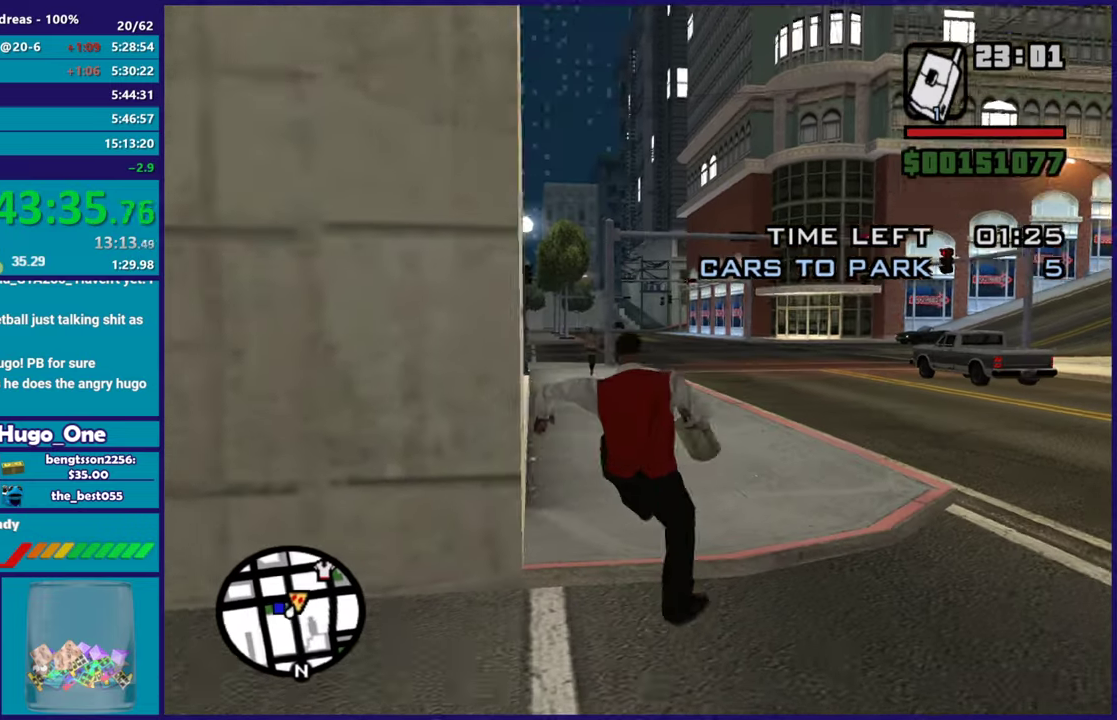
{"buttons": ["A"], "left_stick": "up-left", "right_stick": "center", "events": [[67, "A", "down"], [201, "A", "up"], [201, "left_stick", "up-left"], [267, "A", "down"], [384, "A", "up"], [467, "A", "down"]]}
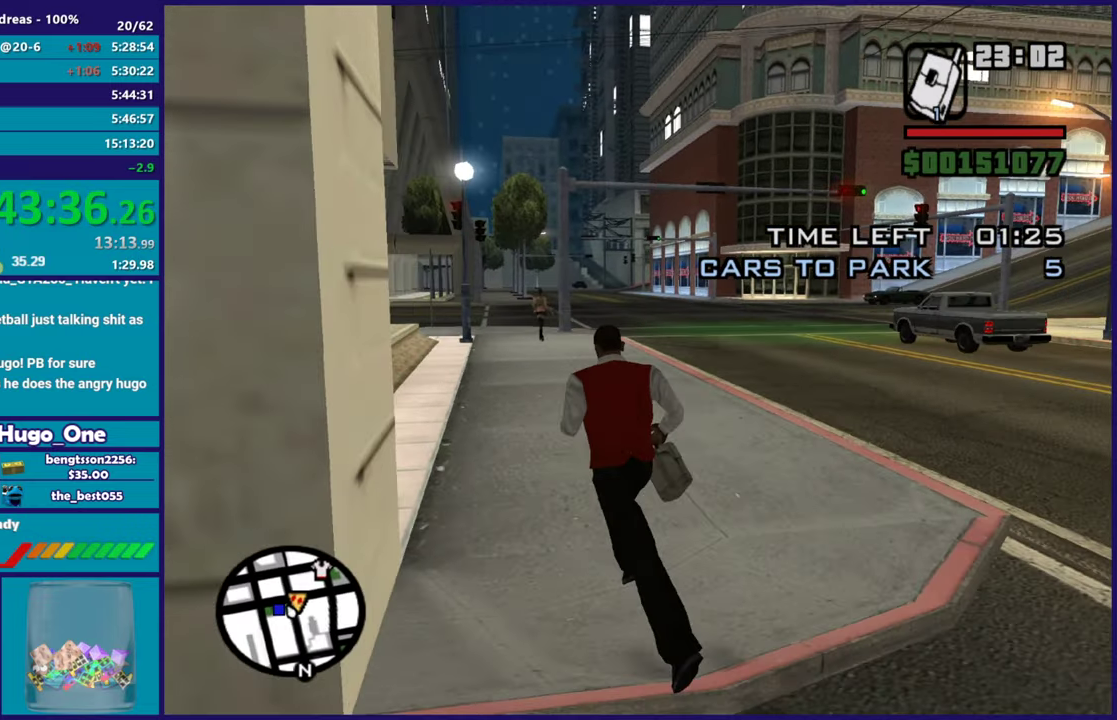
{"buttons": [], "left_stick": "up", "right_stick": "down-left", "events": [[100, "A", "up"], [200, "A", "down"], [200, "left_stick", "up"], [300, "A", "up"], [400, "right_stick", "down-left"]]}
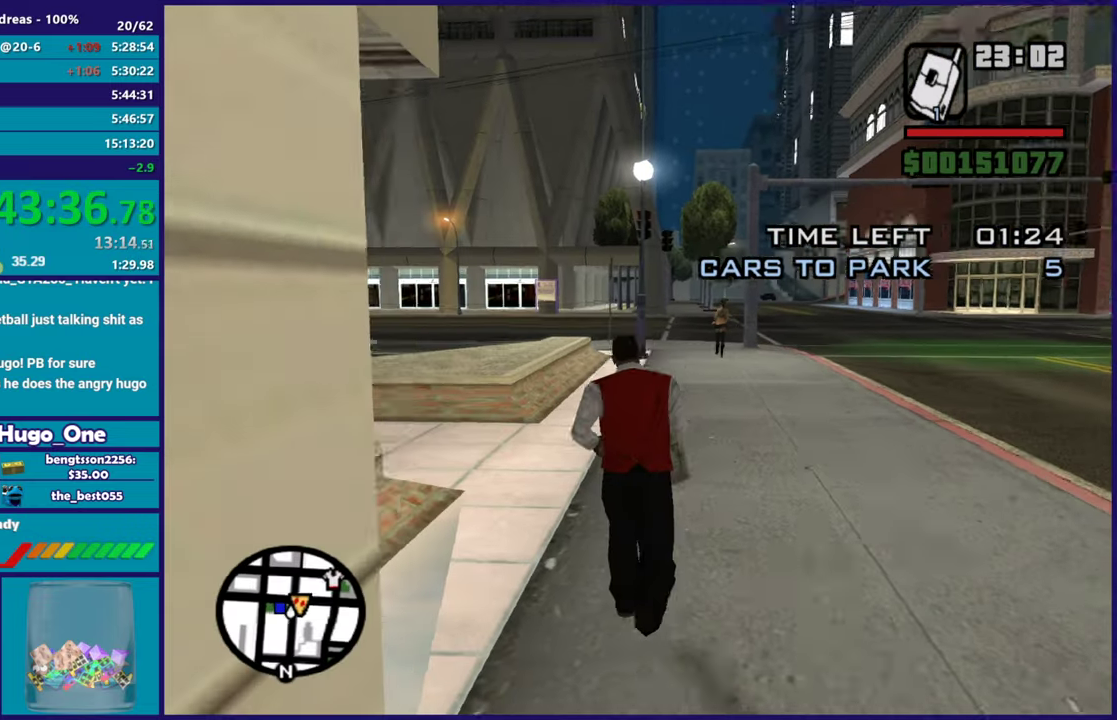
{"buttons": [], "left_stick": "up", "right_stick": "center", "events": [[50, "right_stick", "left"], [251, "left_stick", "up-left"], [301, "right_stick", "center"], [367, "A", "down"], [384, "left_stick", "up"], [501, "A", "up"]]}
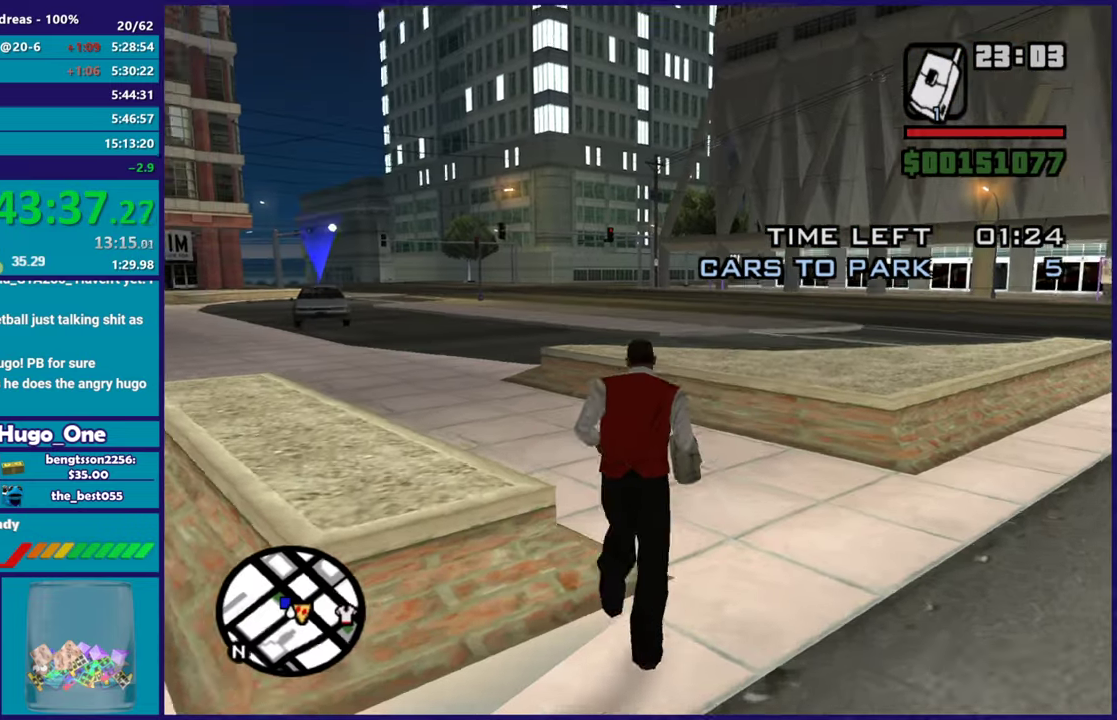
{"buttons": ["A"], "left_stick": "up", "right_stick": "center", "events": [[100, "right_stick", "down-left"], [233, "left_stick", "up-left"], [233, "right_stick", "left"], [384, "left_stick", "up"], [434, "right_stick", "center"], [500, "A", "down"]]}
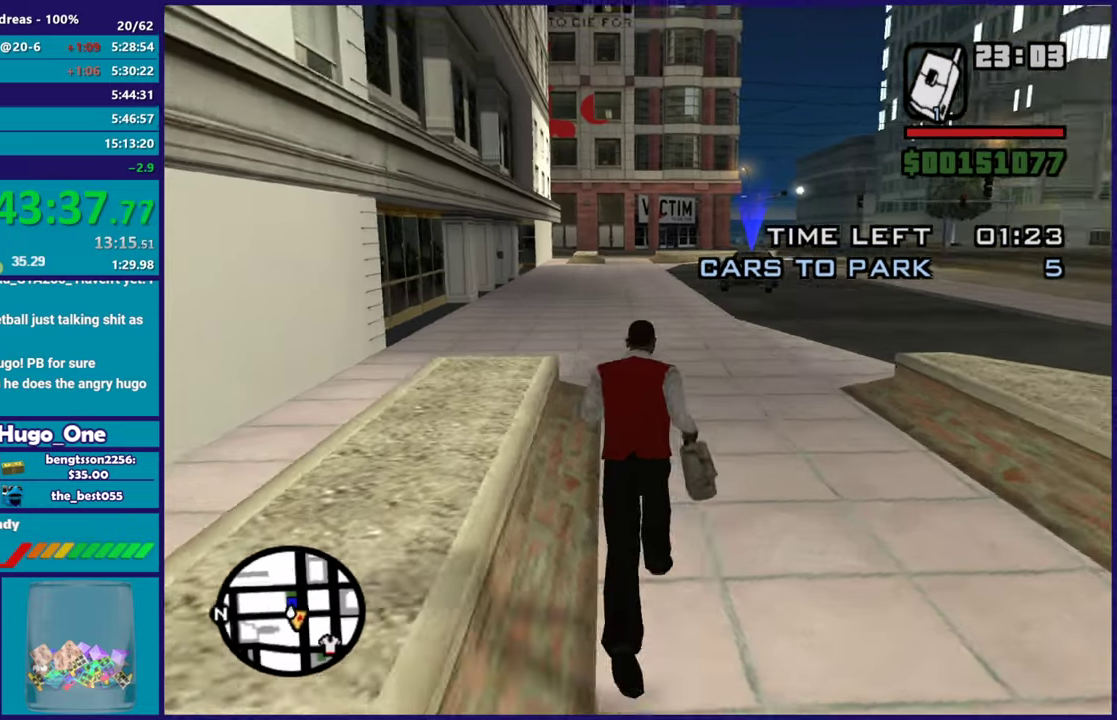
{"buttons": ["A"], "left_stick": "up-right", "right_stick": "center", "events": [[50, "left_stick", "up-right"], [167, "A", "up"], [201, "left_stick", "up"], [217, "A", "down"], [384, "A", "up"], [417, "left_stick", "up-right"], [451, "A", "down"]]}
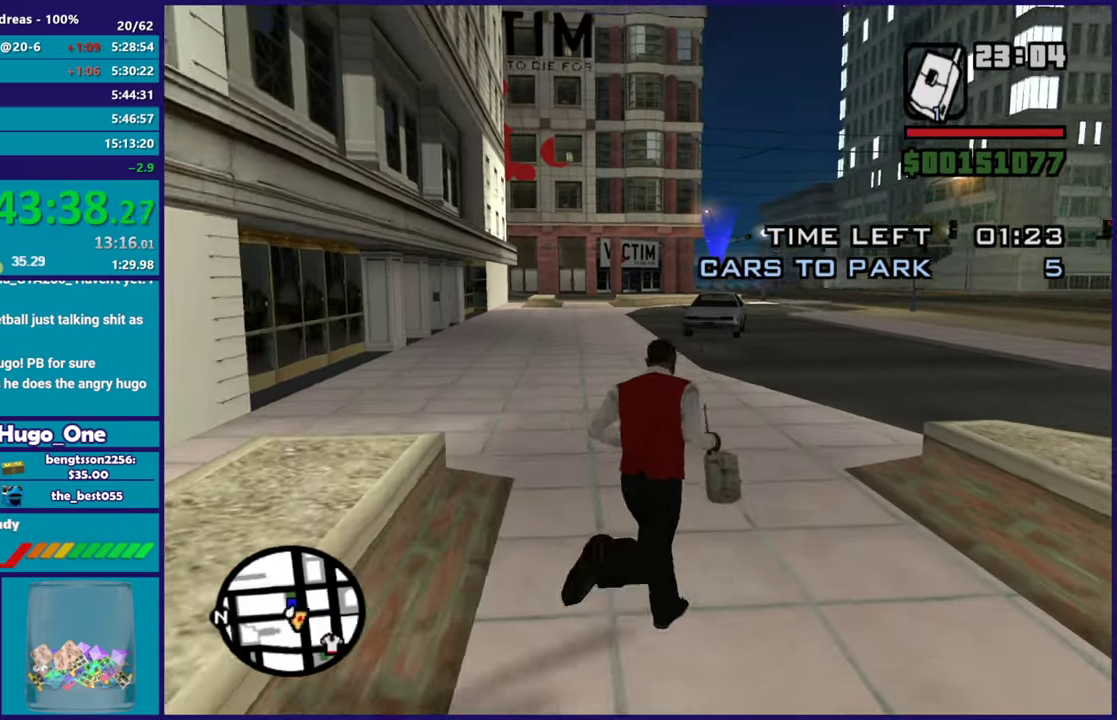
{"buttons": [], "left_stick": "up", "right_stick": "center", "events": [[67, "left_stick", "up"], [133, "X", "down"], [217, "A", "up"], [450, "X", "up"]]}
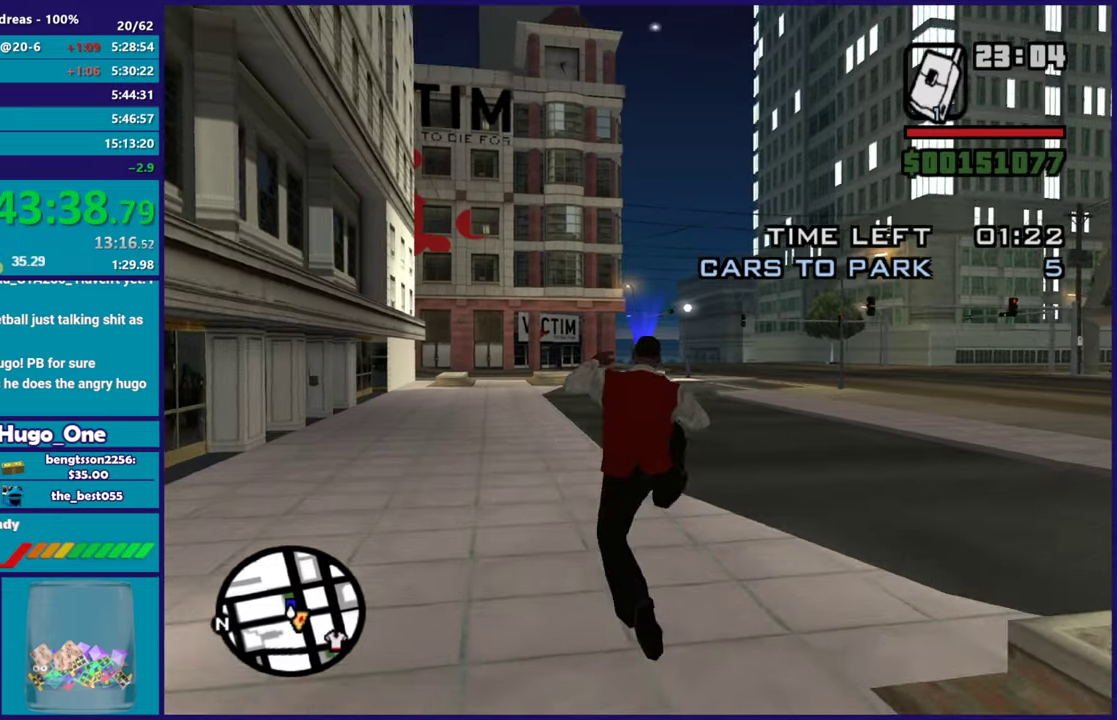
{"buttons": [], "left_stick": "up-right", "right_stick": "center", "events": [[84, "A", "down"], [234, "A", "up"], [334, "A", "down"], [451, "A", "up"], [501, "left_stick", "up-right"]]}